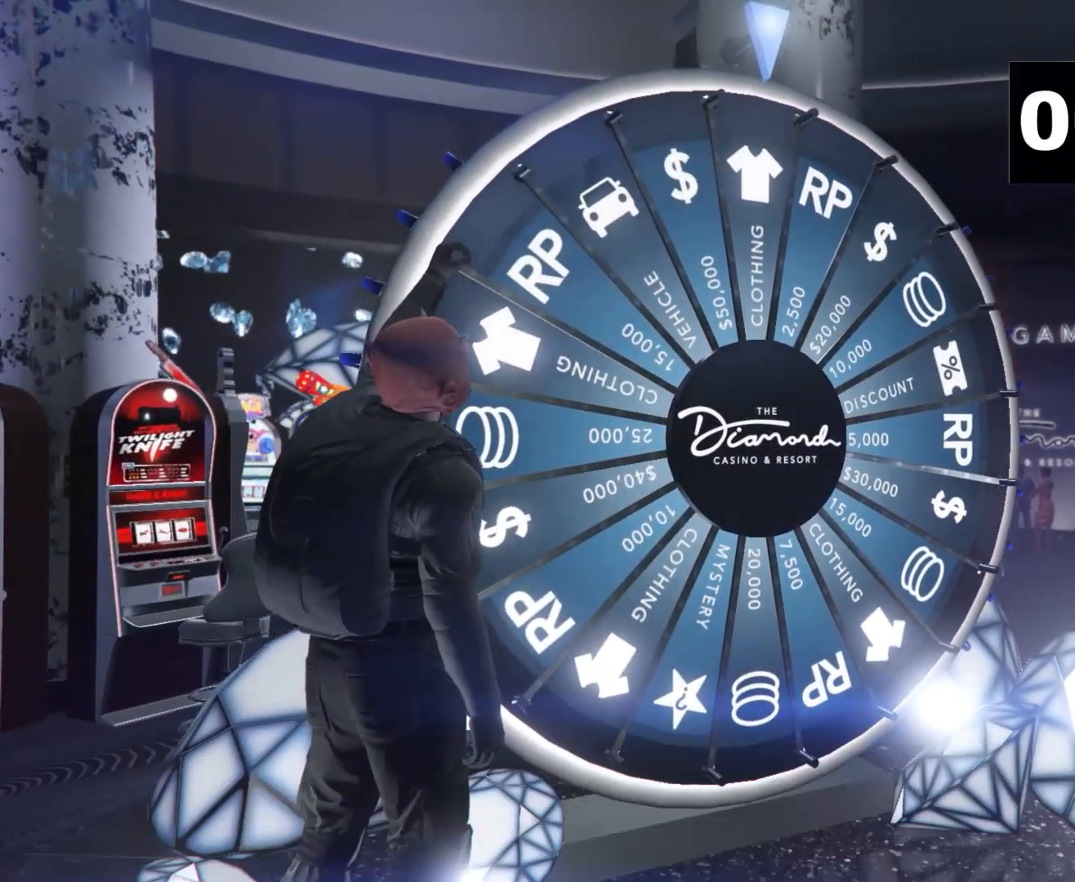
Gameplay with a controller (Xbox layout); each line is a JSON object with the inputs held at the frame after it. "events" lists button and stick changes between this image and that frame as [ms after this image, input, new state], when the widget could be followed in between. Not read: right_stick.
{"buttons": [], "left_stick": "center", "events": []}
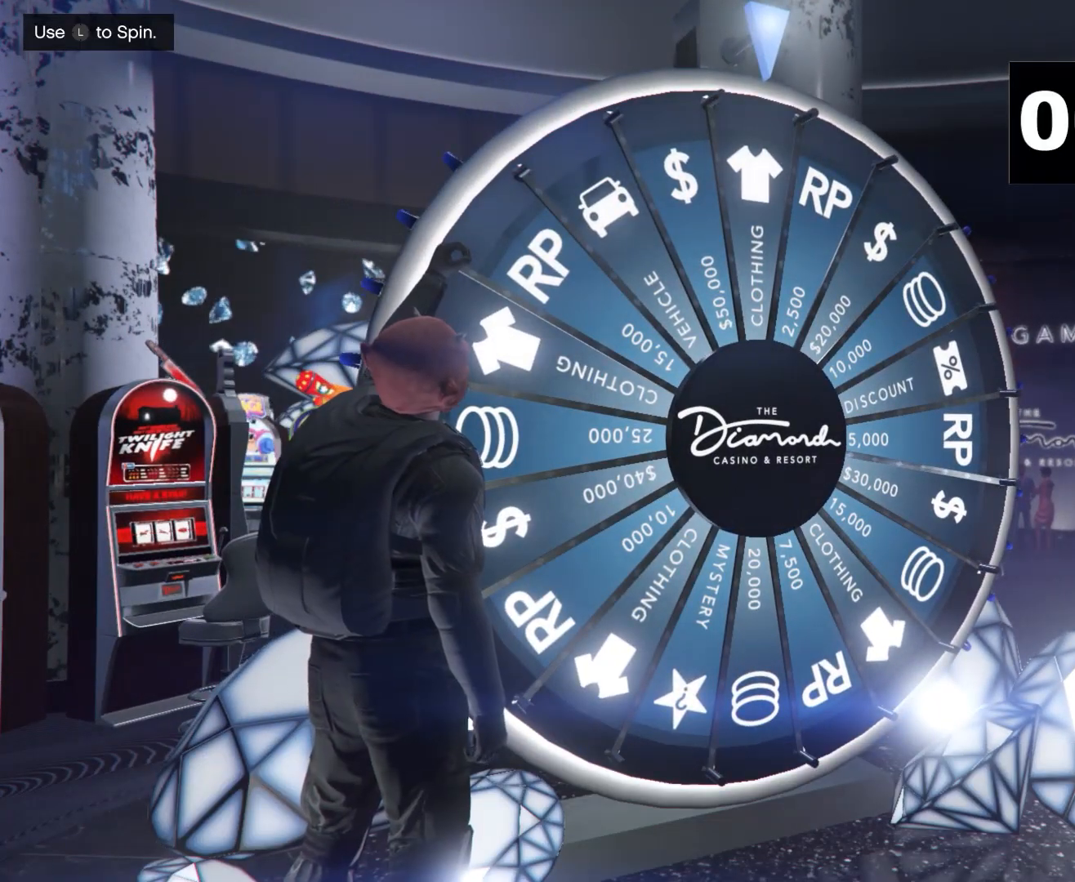
{"buttons": [], "left_stick": "center", "events": []}
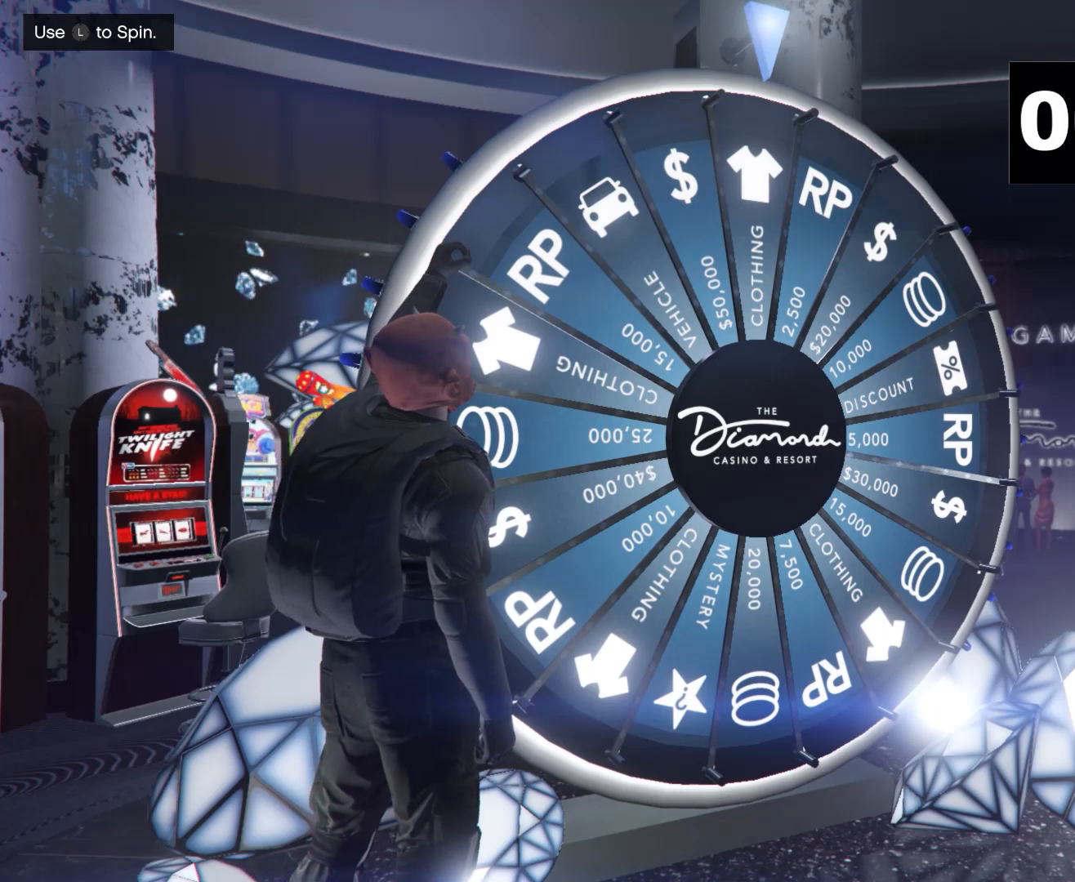
{"buttons": [], "left_stick": "center", "events": []}
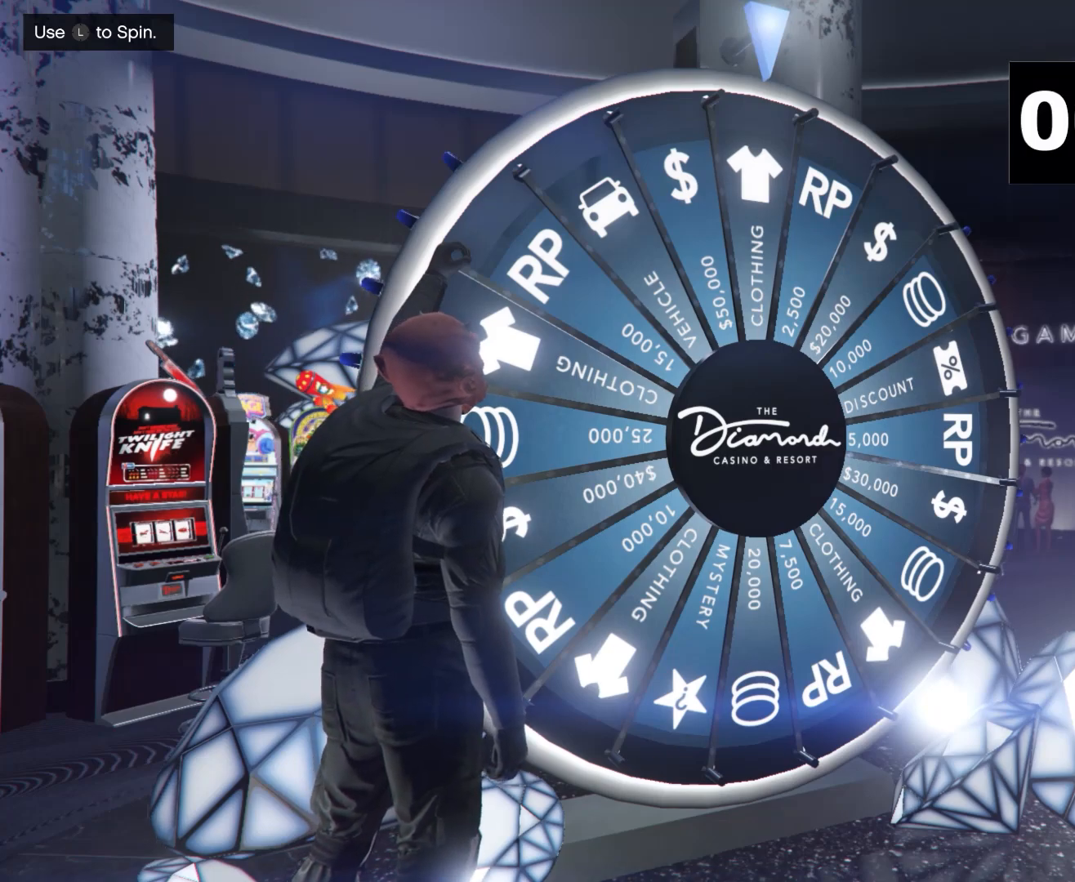
{"buttons": [], "left_stick": "center", "events": []}
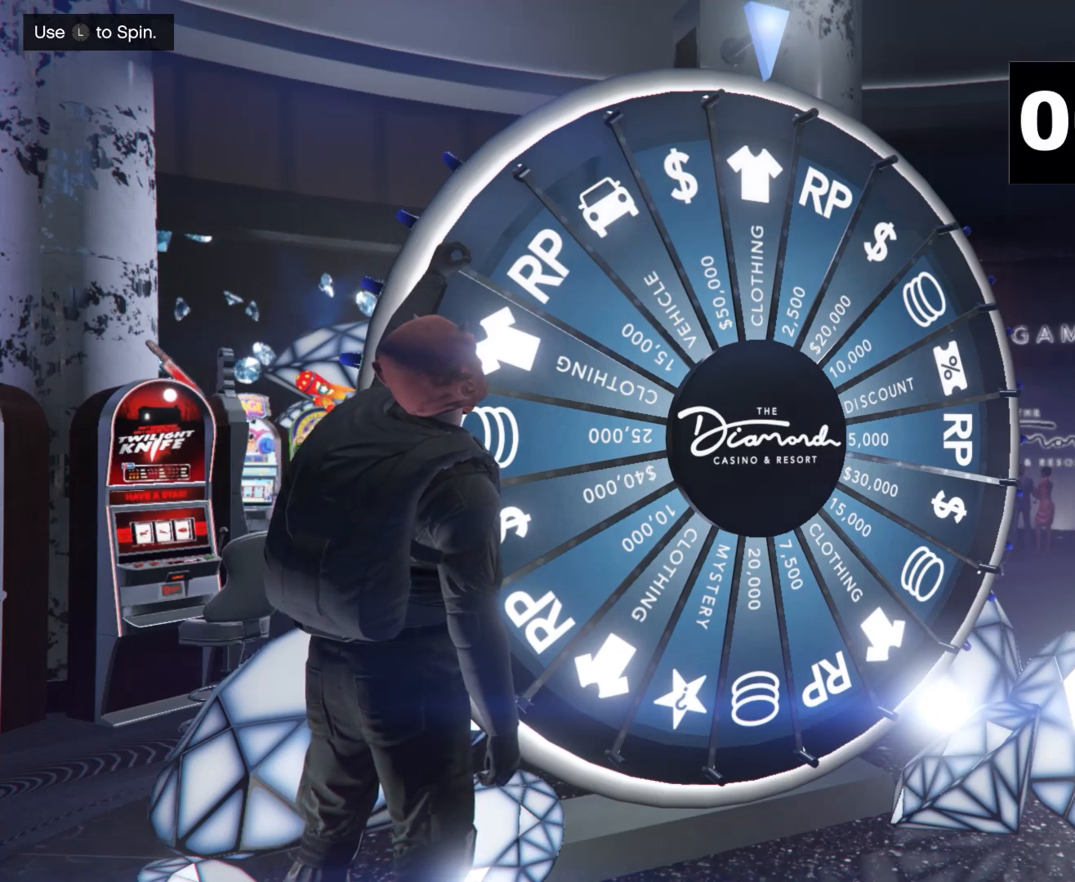
{"buttons": [], "left_stick": "center", "events": []}
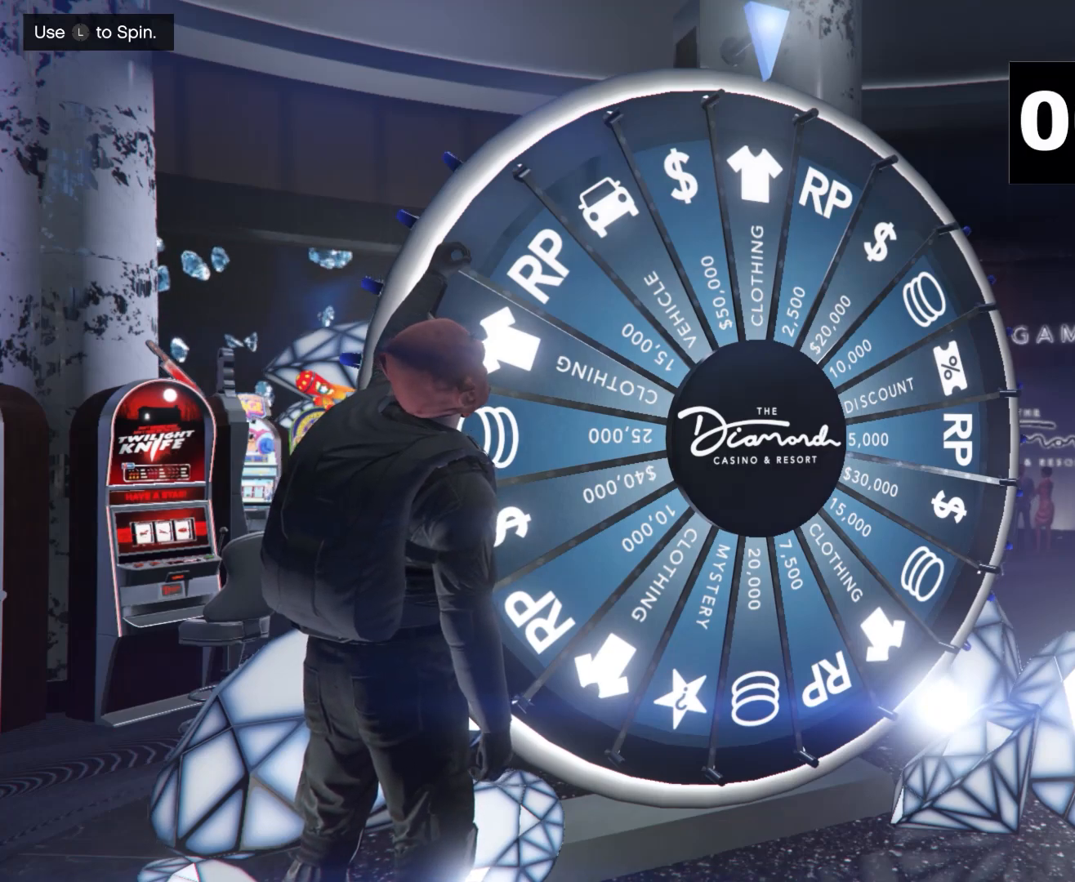
{"buttons": [], "left_stick": "left", "events": [[317, "left_stick", "left"]]}
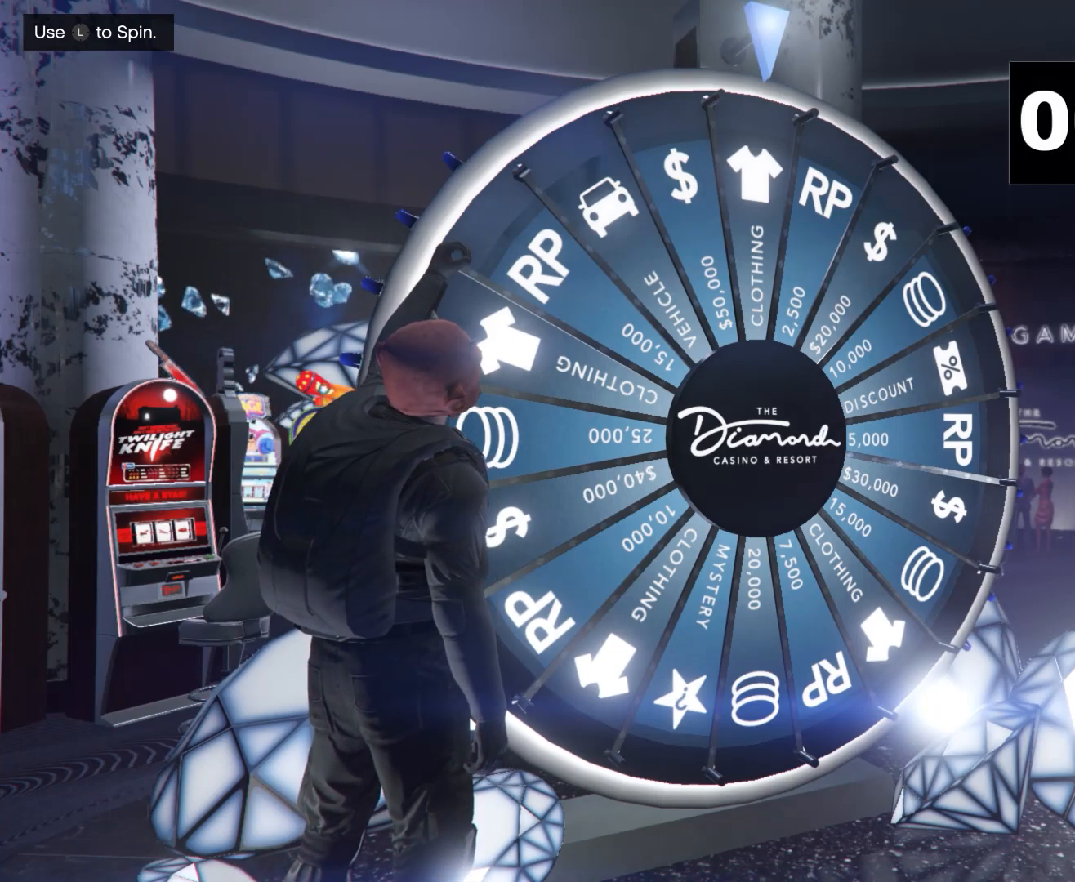
{"buttons": [], "left_stick": "left", "events": []}
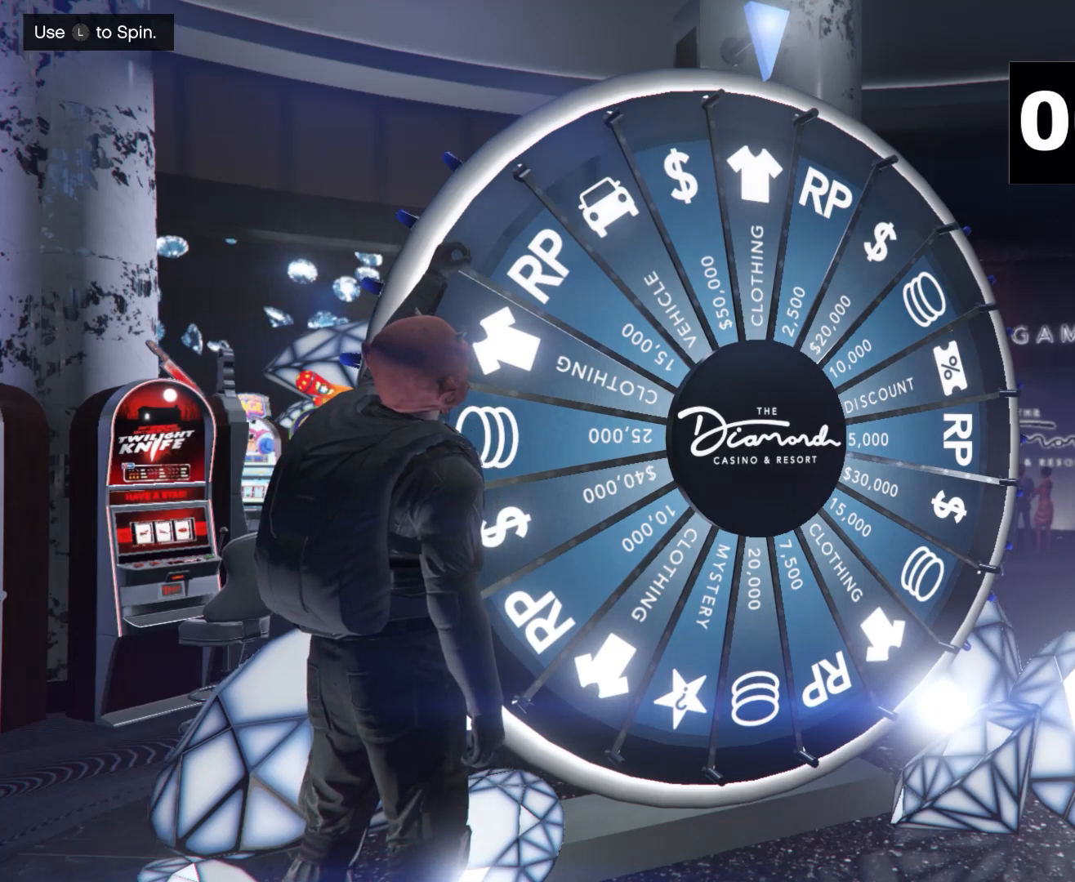
{"buttons": [], "left_stick": "down-left", "events": [[83, "left_stick", "down-left"]]}
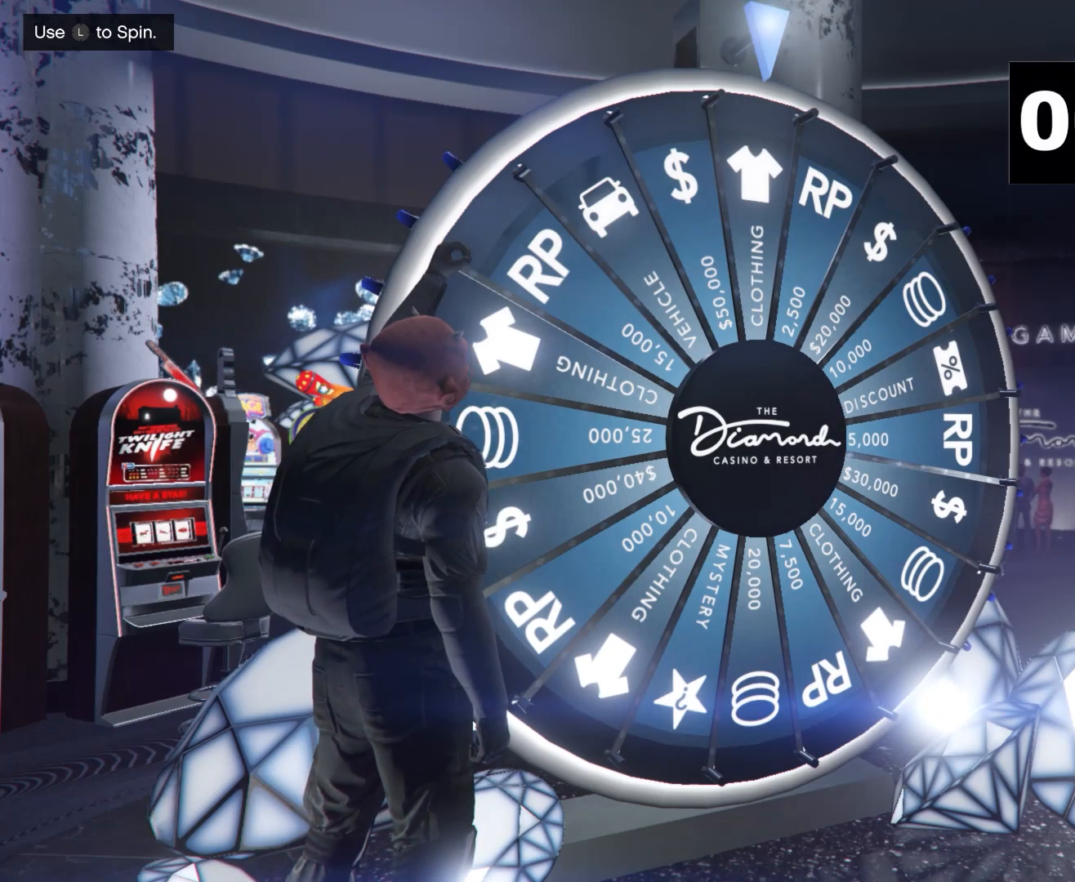
{"buttons": [], "left_stick": "down-left", "events": []}
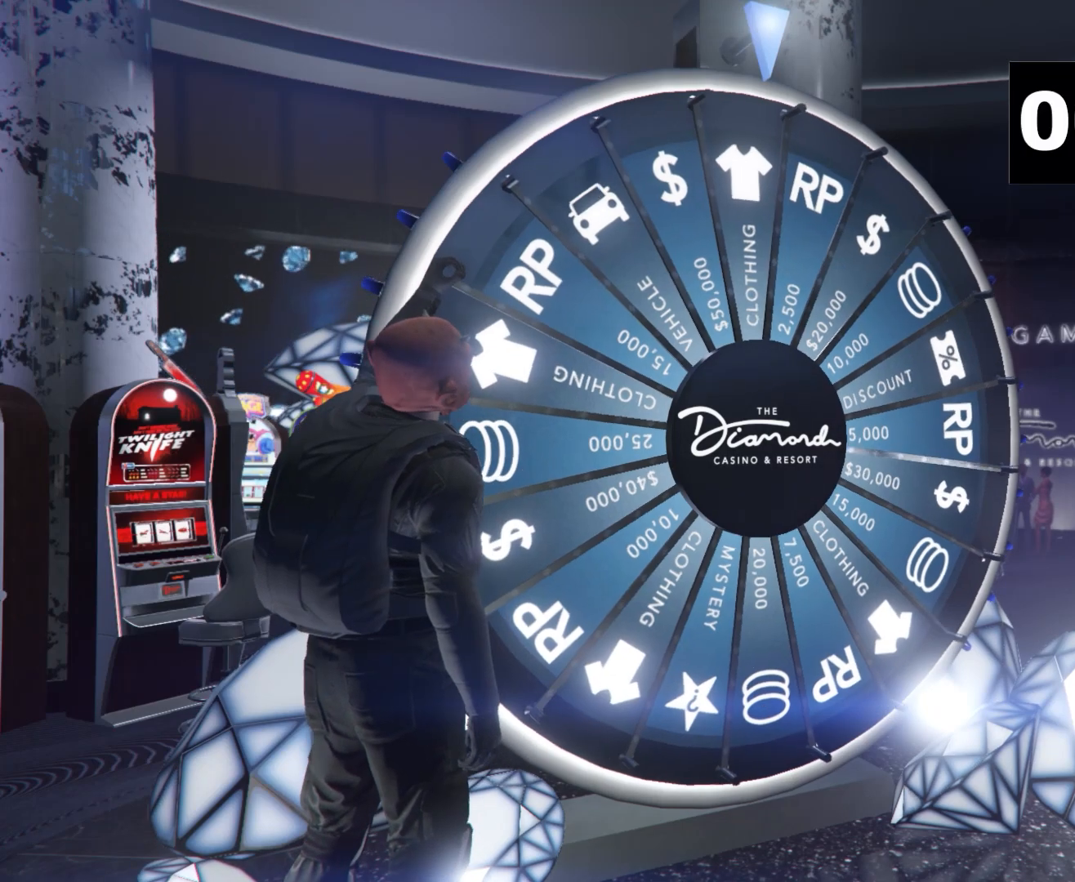
{"buttons": [], "left_stick": "down", "events": [[117, "left_stick", "down"]]}
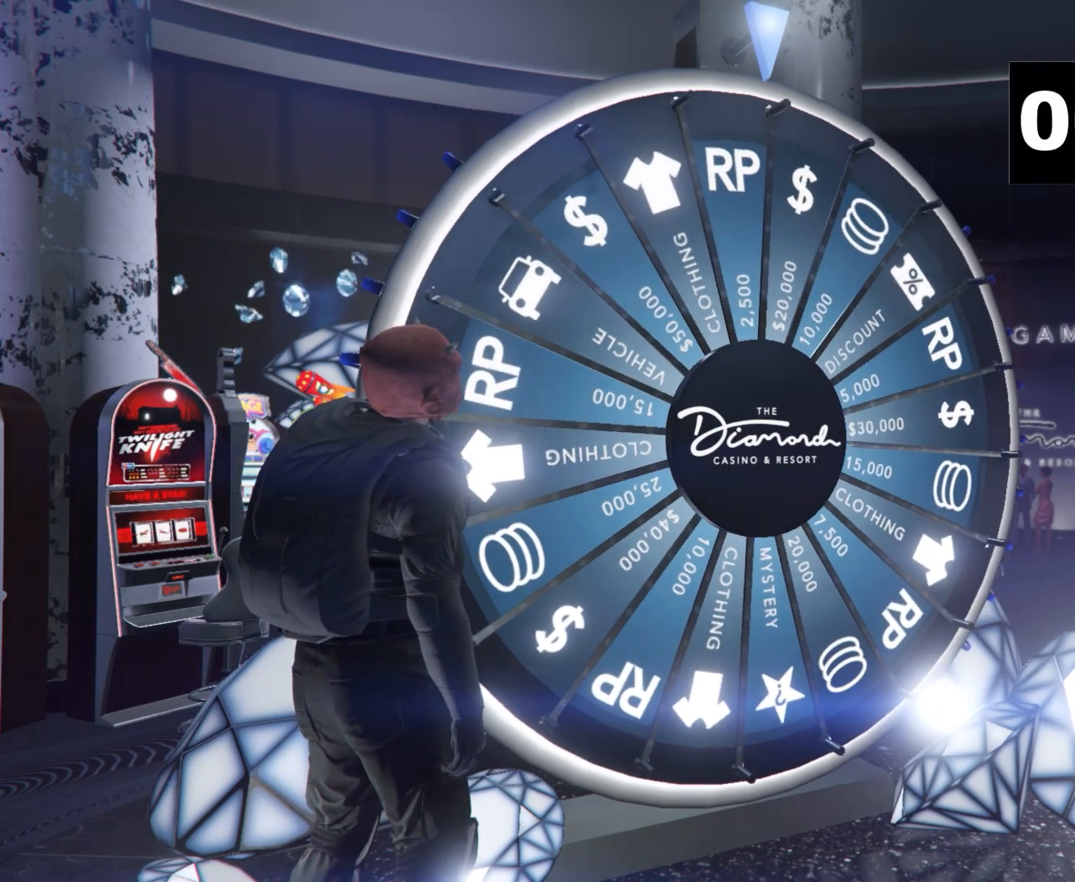
{"buttons": [], "left_stick": "center", "events": [[184, "left_stick", "center"]]}
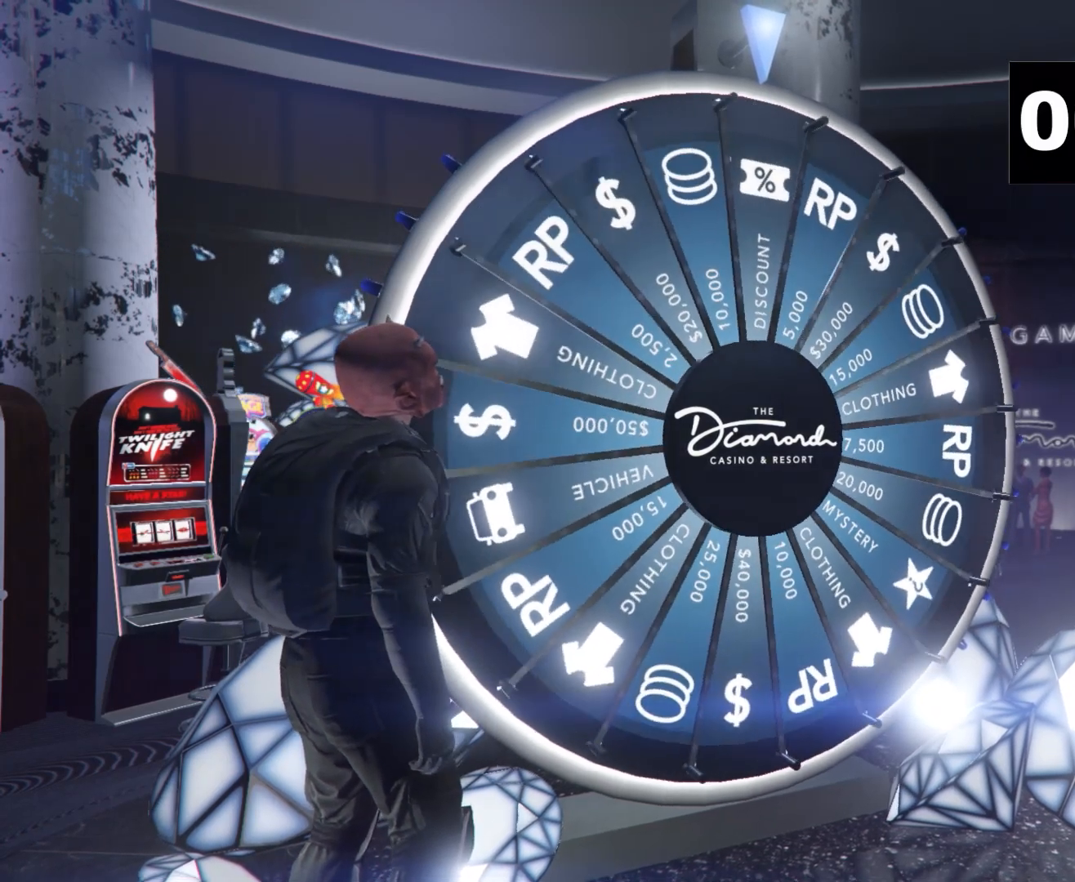
{"buttons": [], "left_stick": "center", "events": []}
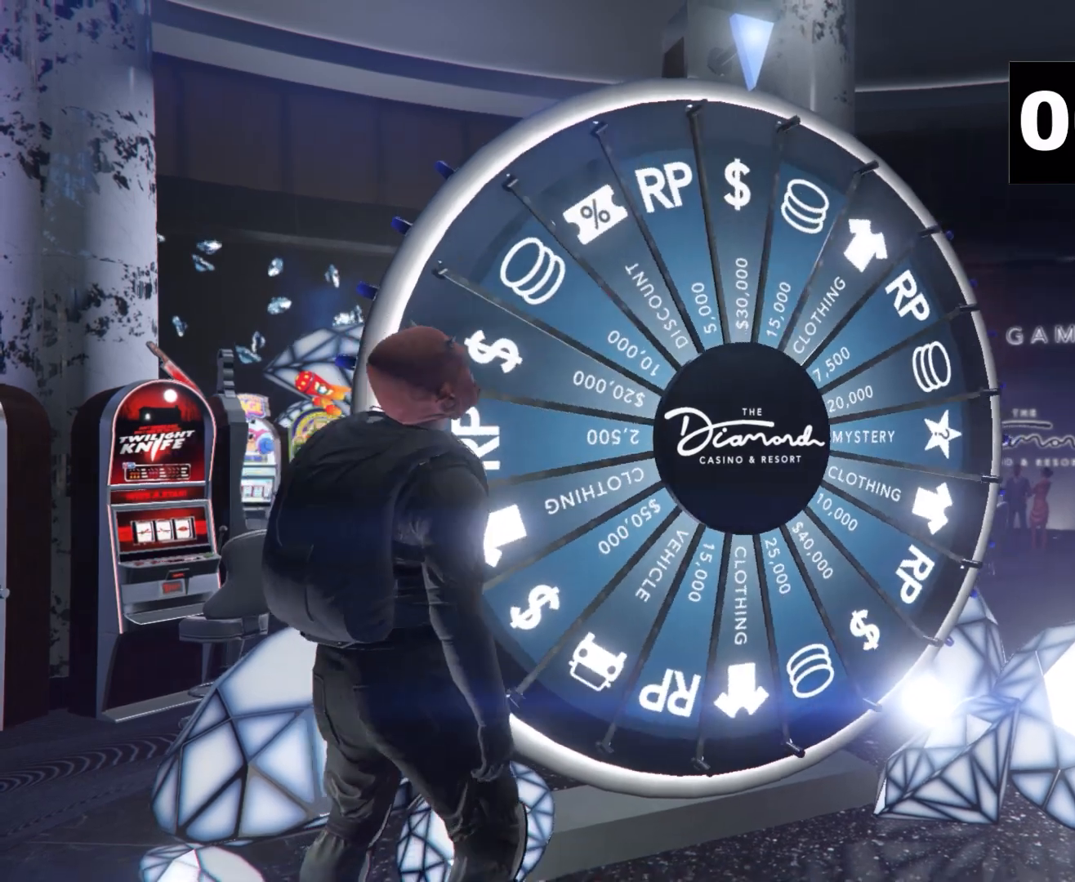
{"buttons": [], "left_stick": "center", "events": []}
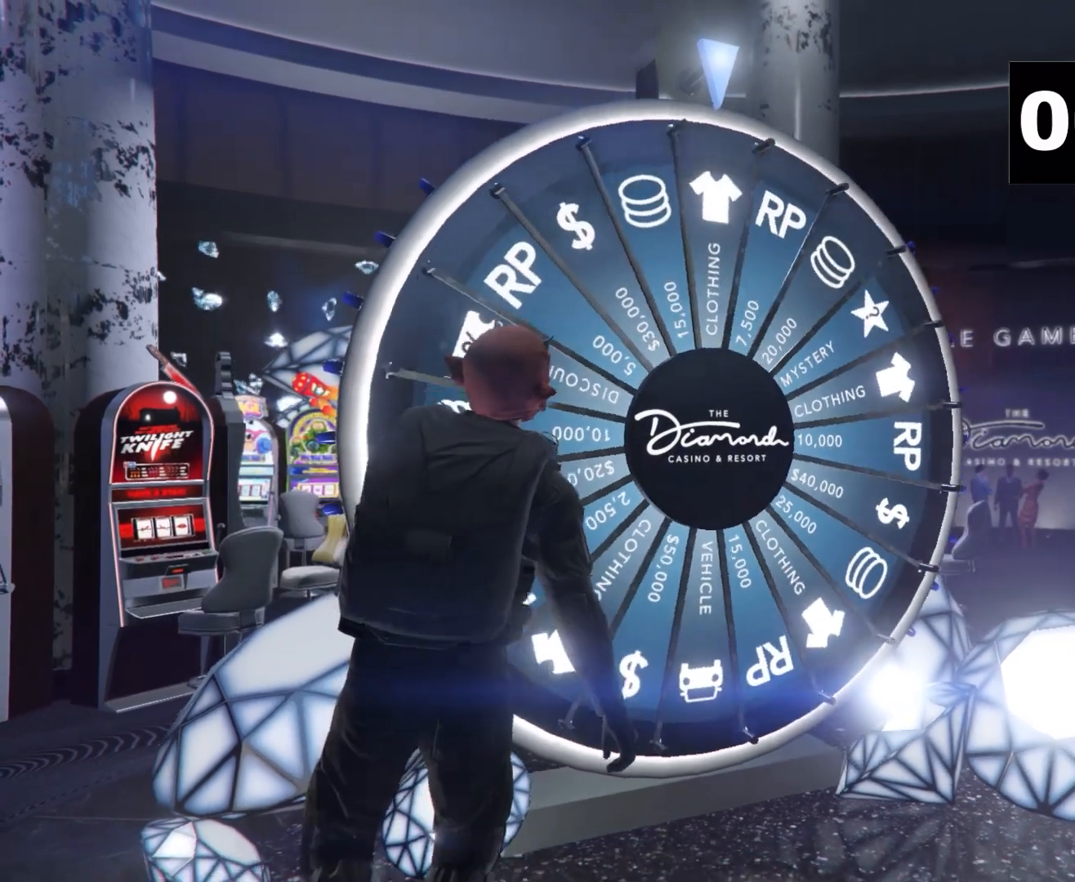
{"buttons": [], "left_stick": "center", "events": []}
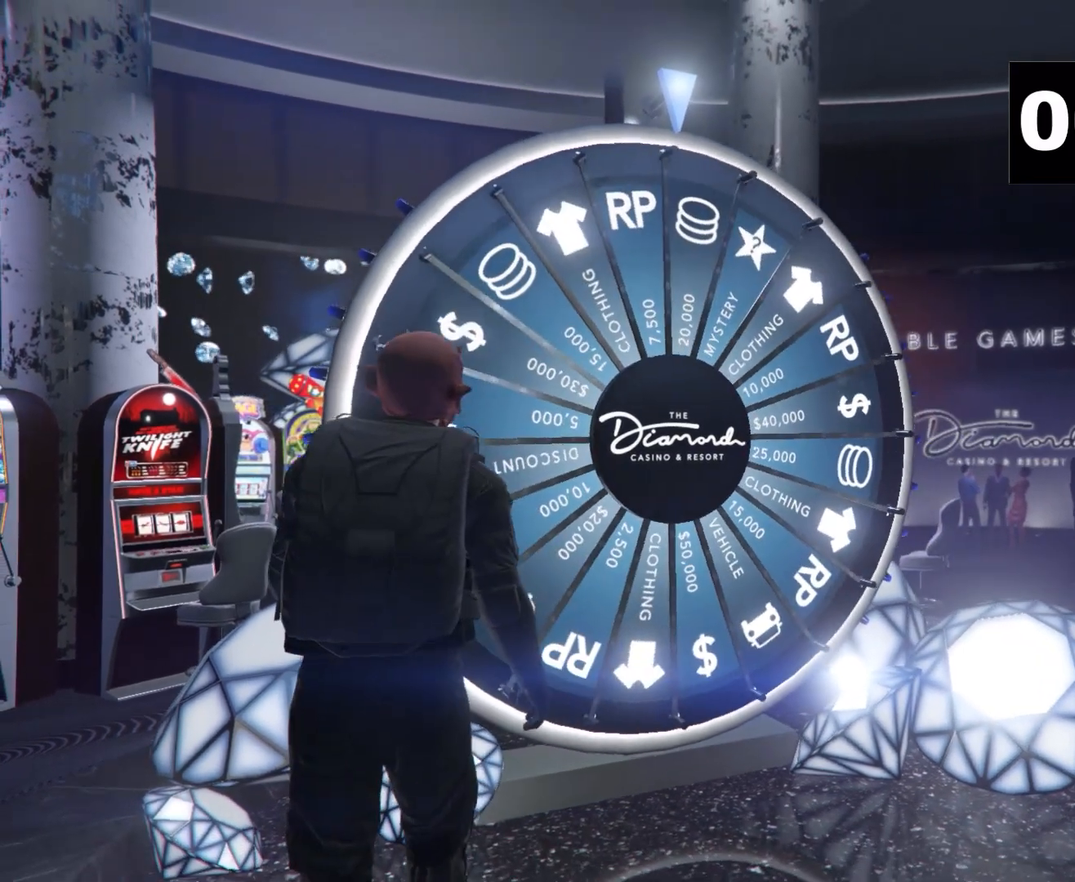
{"buttons": [], "left_stick": "center", "events": []}
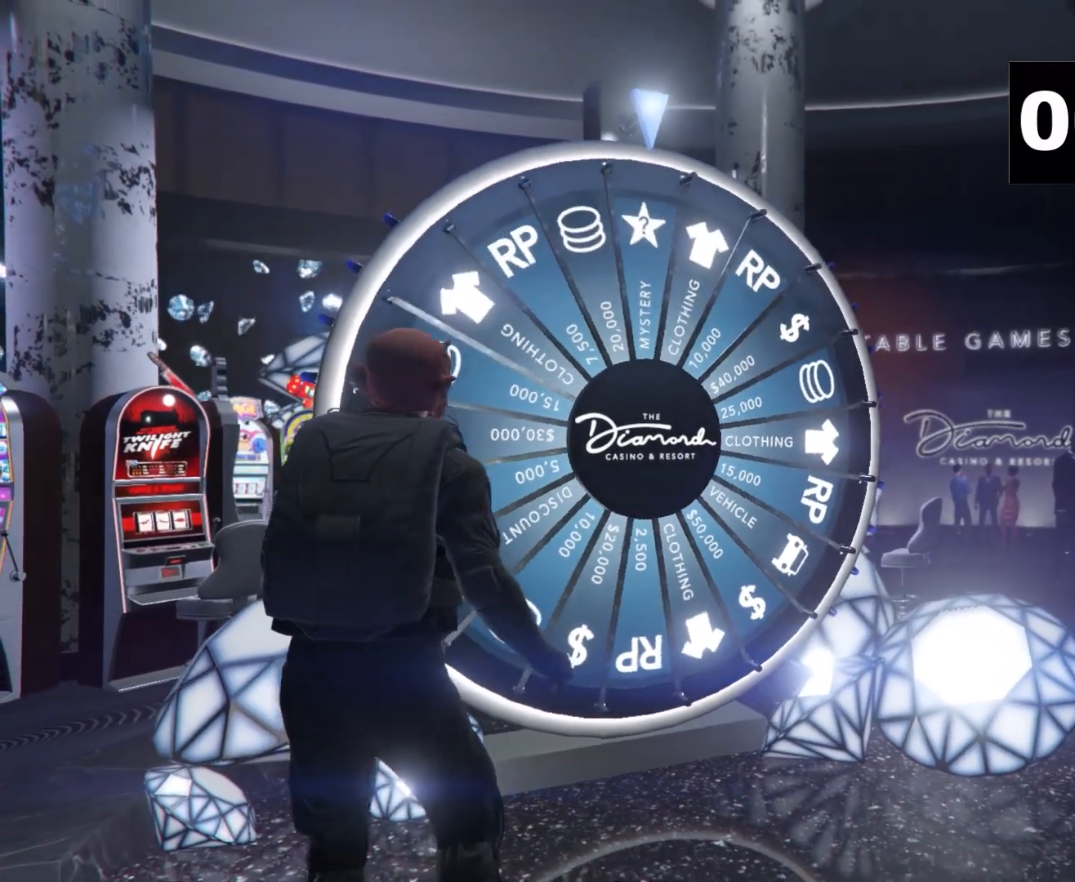
{"buttons": [], "left_stick": "center", "events": []}
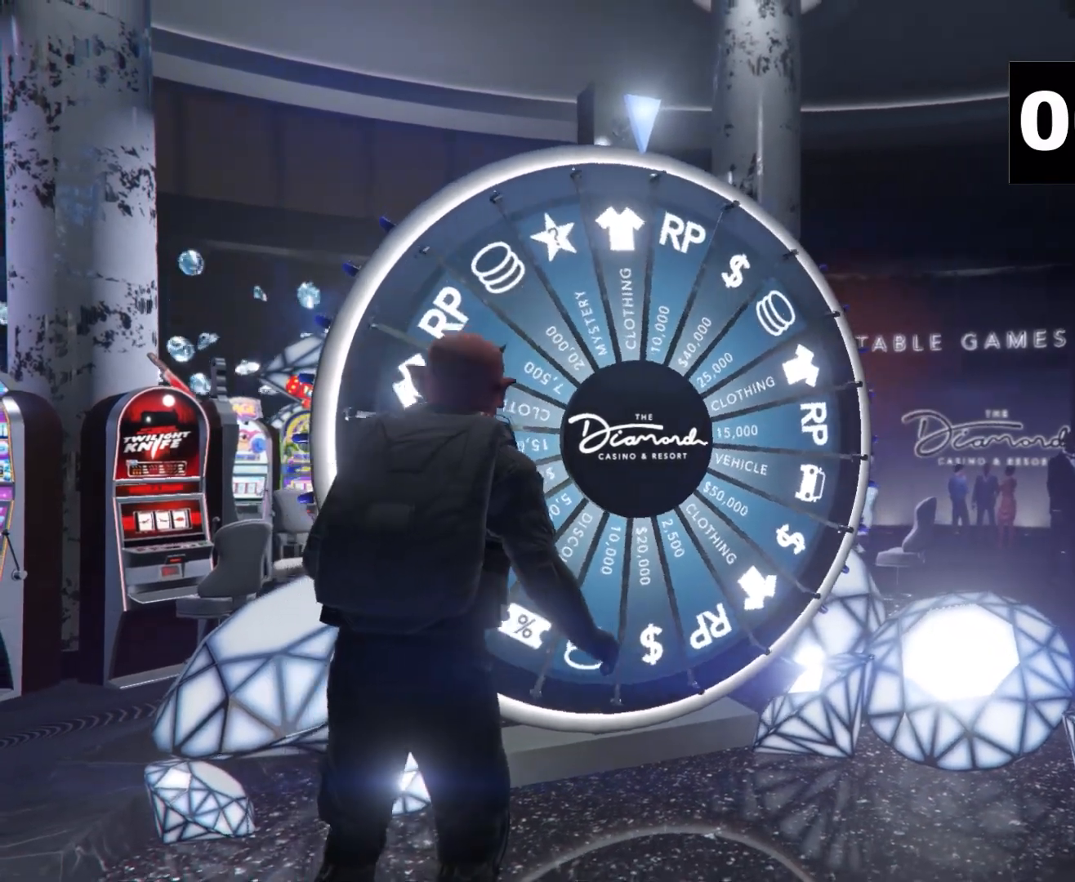
{"buttons": [], "left_stick": "center", "events": []}
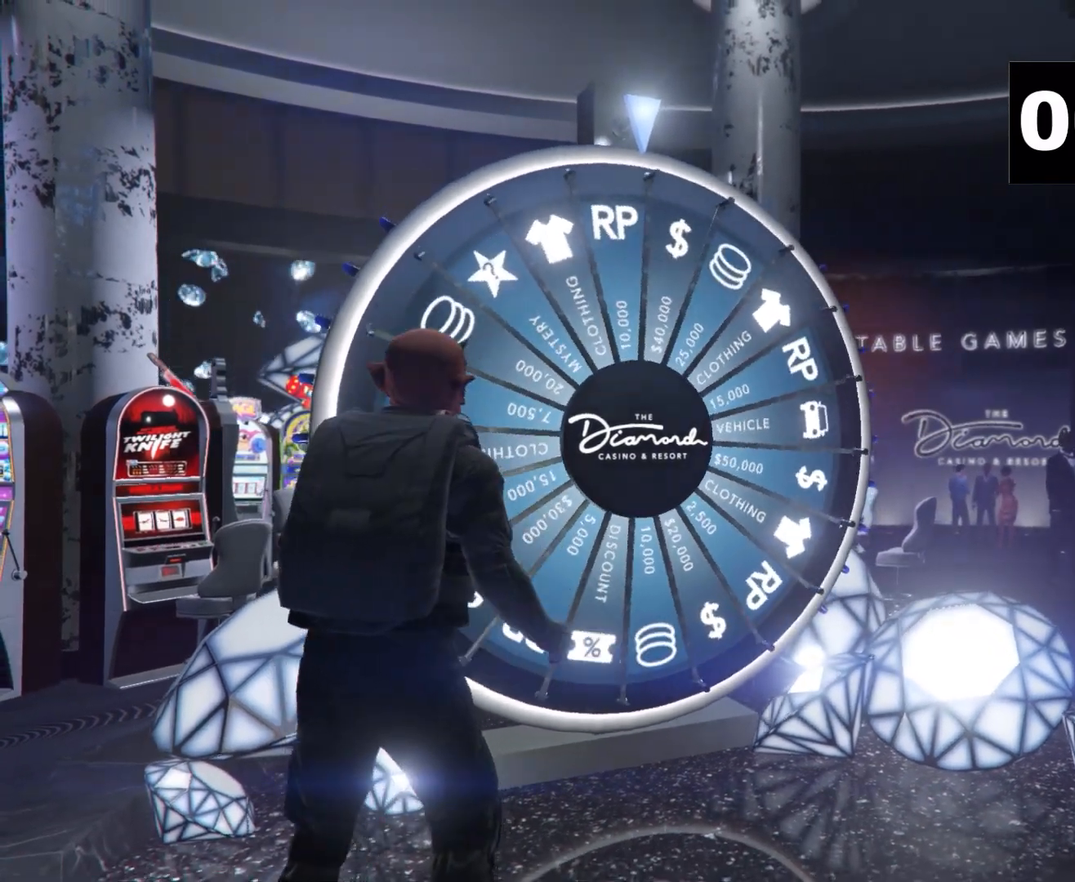
{"buttons": [], "left_stick": "center", "events": []}